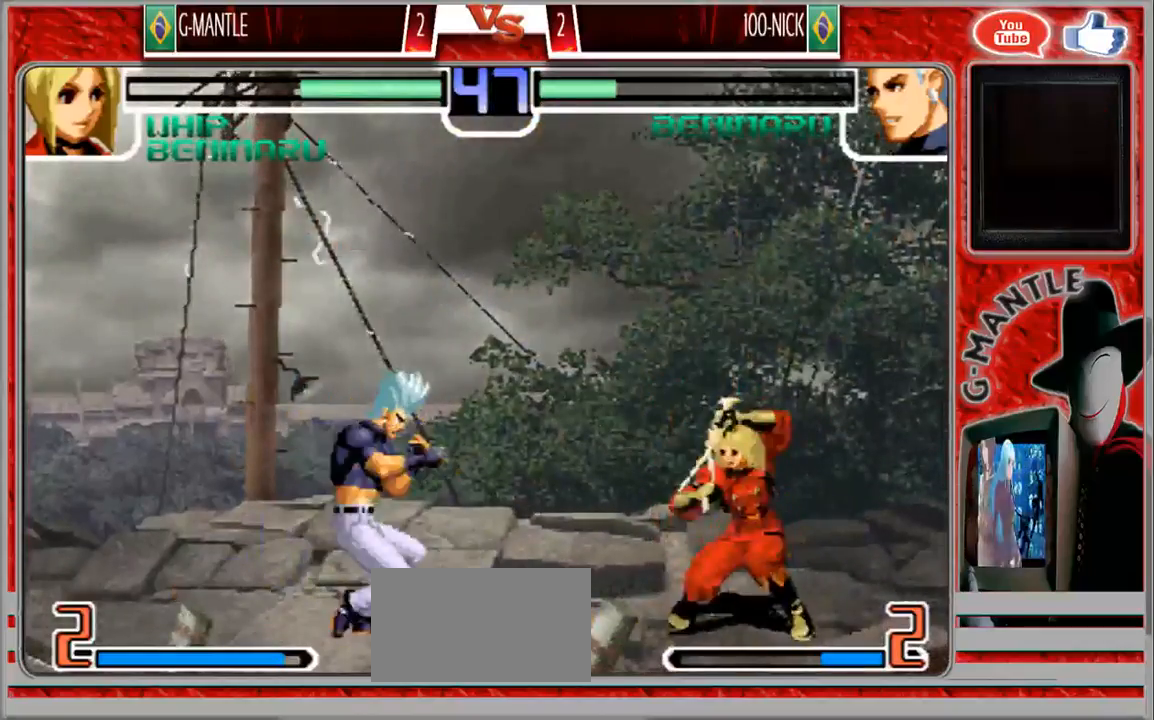
Gameplay with a controller (arcade stick); each line is a JSON object with the inputs held at the frame after it (dt_ms = milliseconds from this image to that frame). "events" lists button and stick changes between this image and that frame as [ms after this image, input, new state], when the widget could be followed in between. Not read: A L3 R3 other_buttons.
{"dt_ms": 500, "buttons": [], "left_stick": "left"}
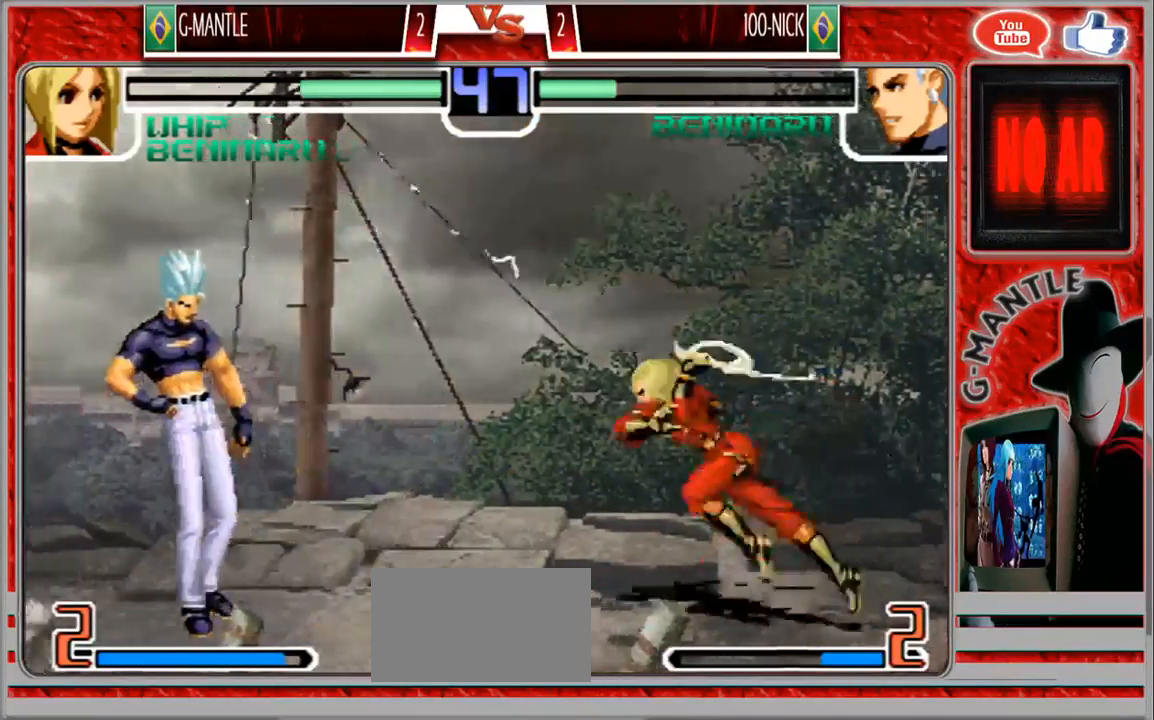
{"dt_ms": 500, "buttons": [], "left_stick": "center", "events": [[300, "left_stick", "center"]]}
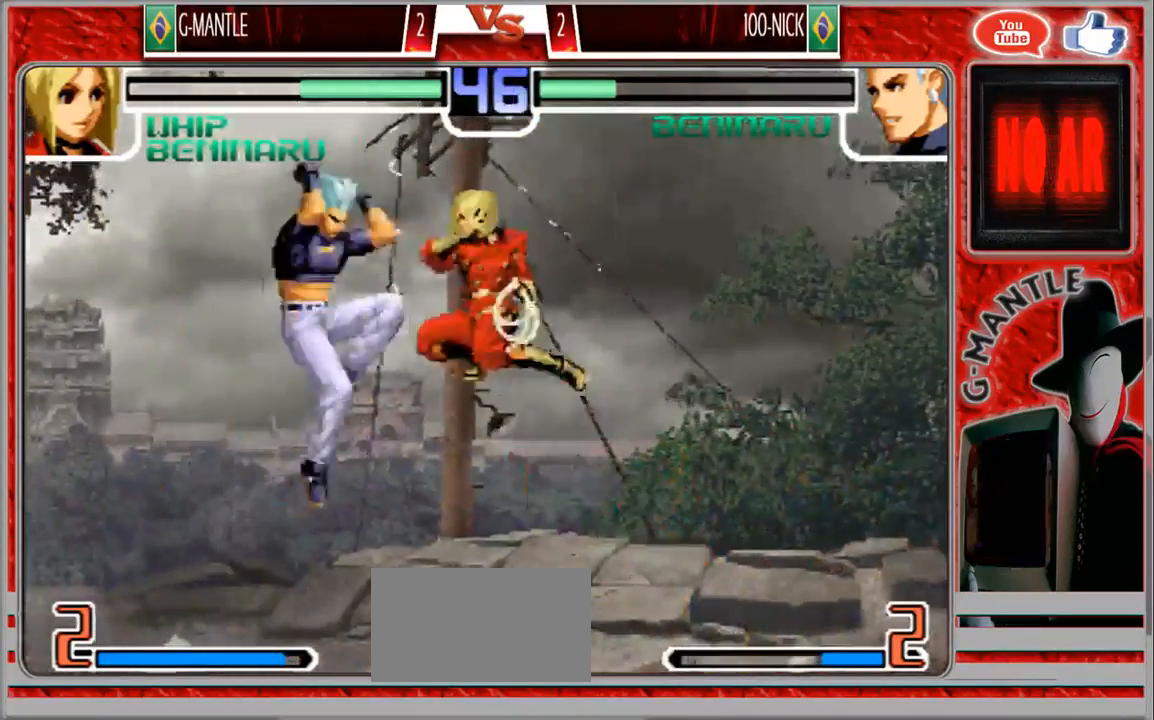
{"dt_ms": 500, "buttons": [], "left_stick": "up-left", "events": [[333, "left_stick", "down"], [467, "left_stick", "up-left"]]}
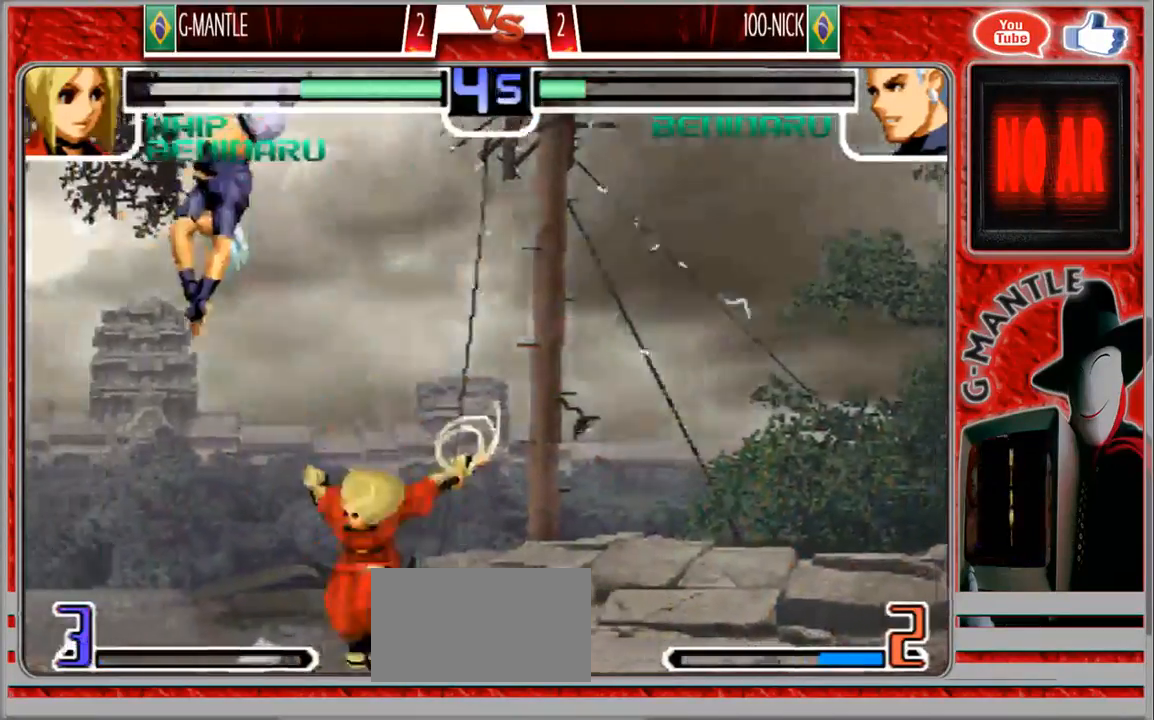
{"dt_ms": 500, "buttons": [], "left_stick": "center"}
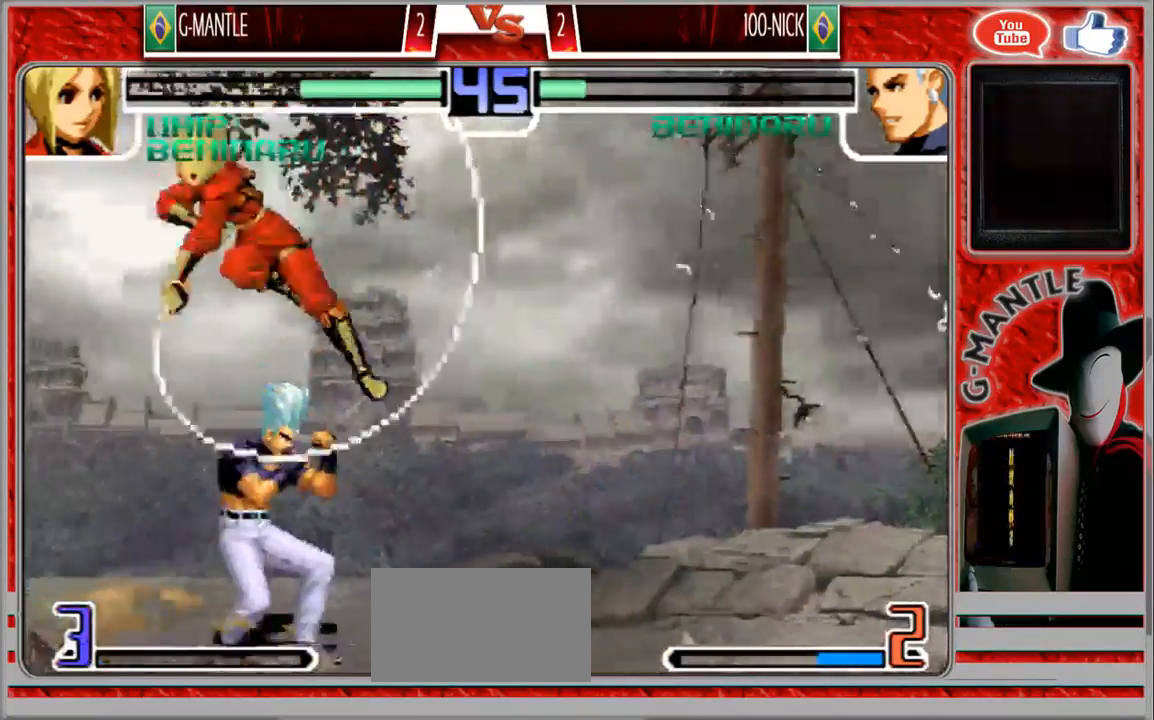
{"dt_ms": 500, "buttons": [], "left_stick": "center", "events": []}
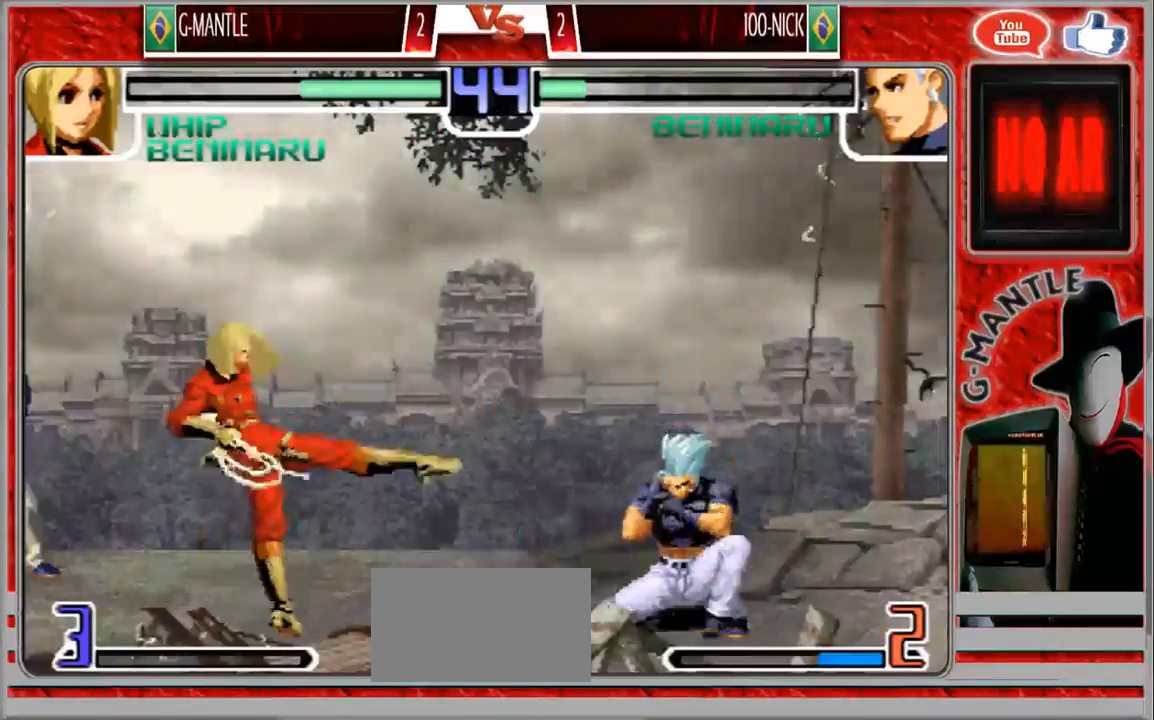
{"dt_ms": 500, "buttons": [], "left_stick": "right"}
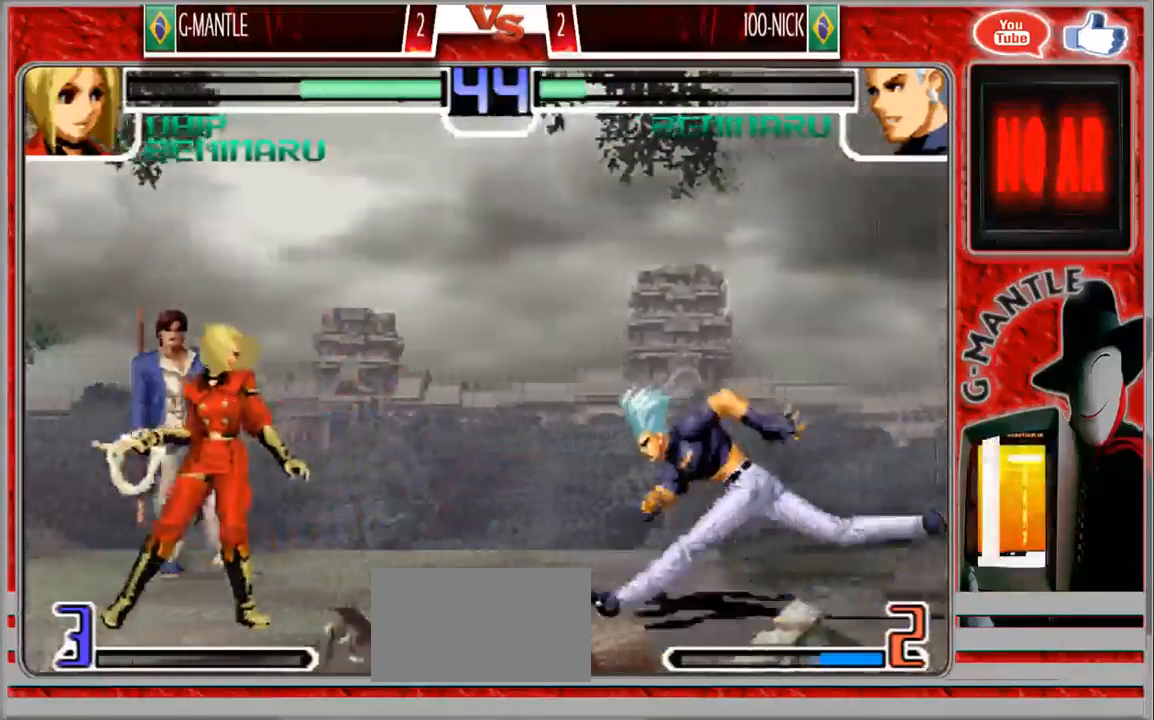
{"dt_ms": 500, "buttons": [], "left_stick": "down-left", "events": [[100, "left_stick", "center"], [150, "left_stick", "right"], [217, "left_stick", "down-right"], [400, "left_stick", "down-left"]]}
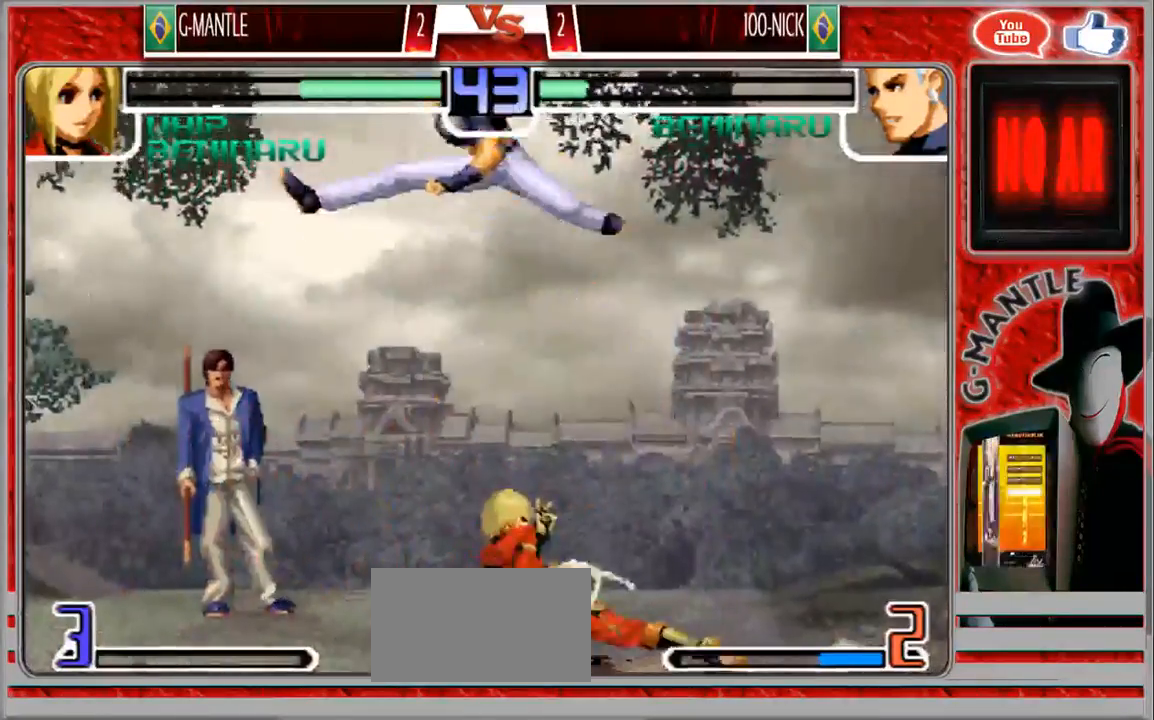
{"dt_ms": 1000, "buttons": [], "left_stick": "down-left"}
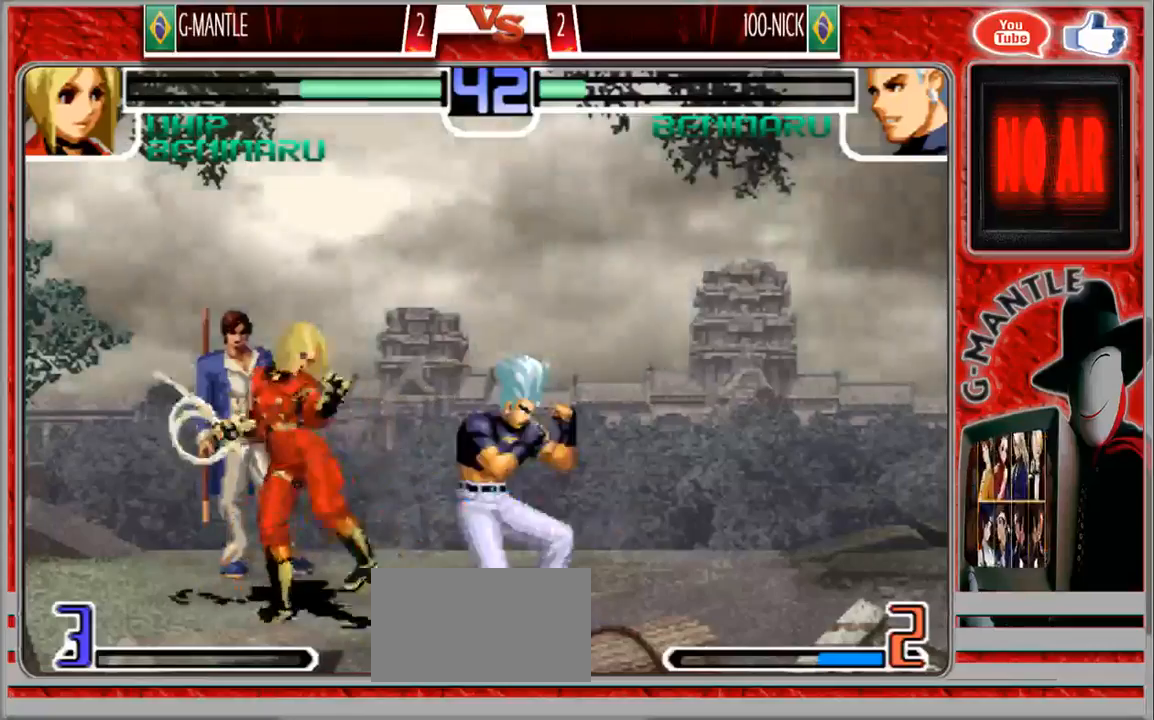
{"dt_ms": 500, "buttons": [], "left_stick": "down-left", "events": []}
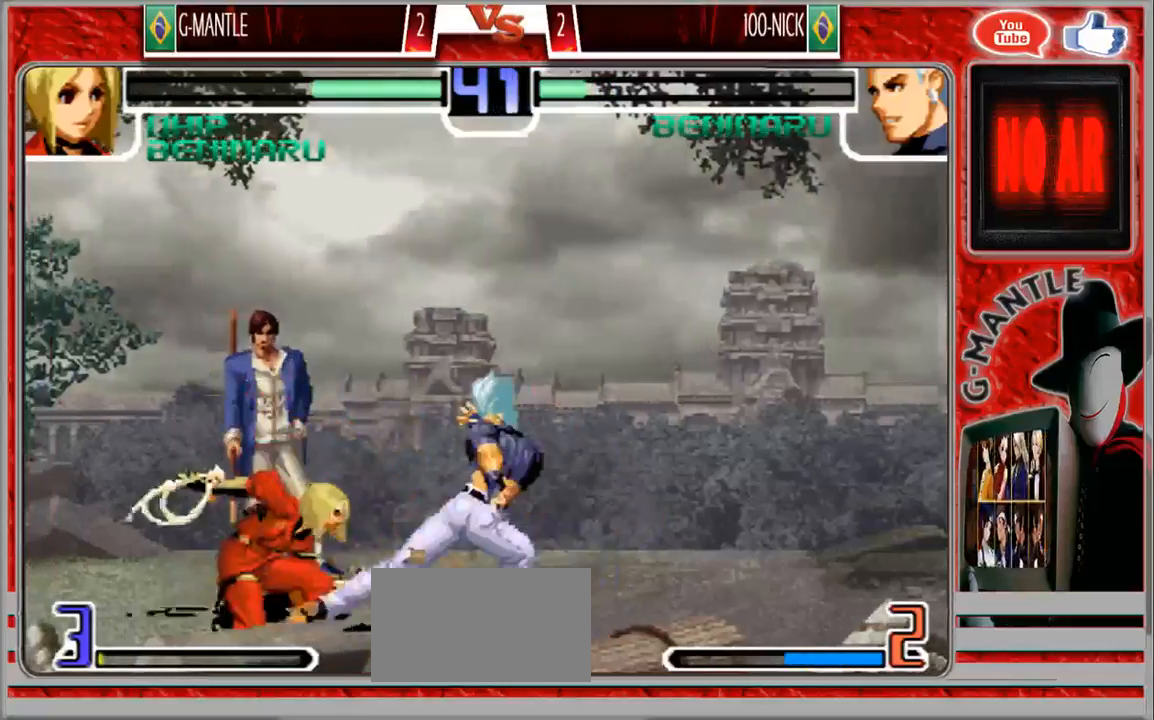
{"dt_ms": 500, "buttons": [], "left_stick": "down-left", "events": []}
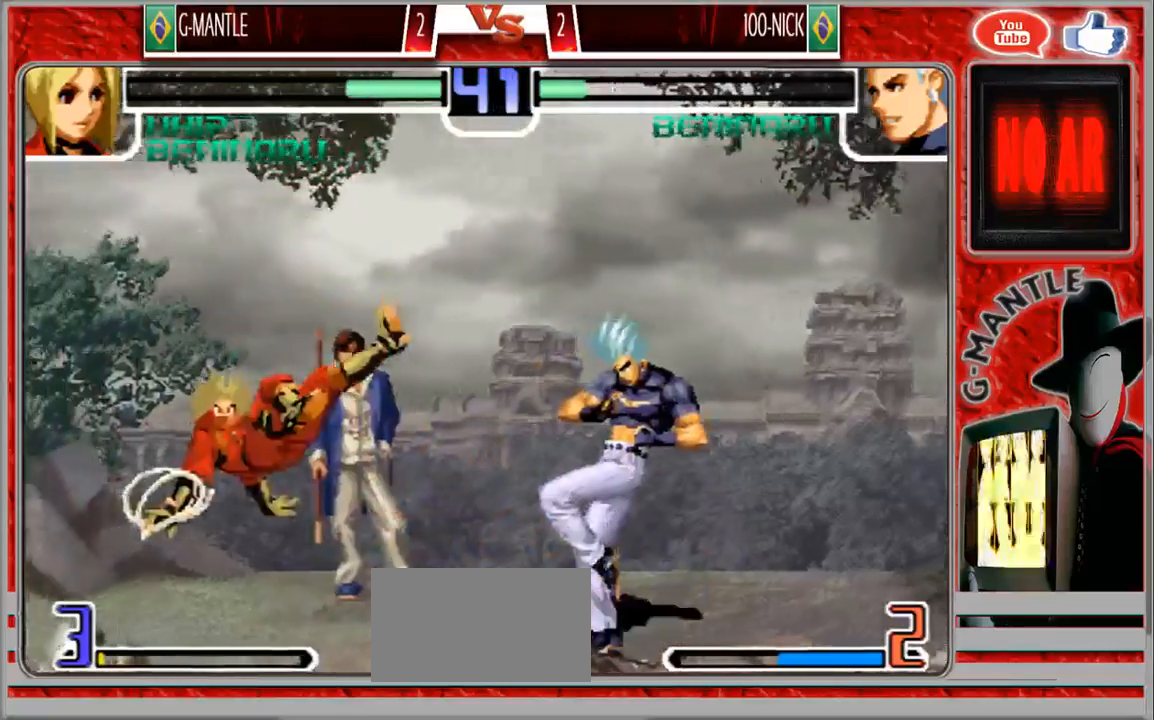
{"dt_ms": 500, "buttons": [], "left_stick": "center", "events": [[33, "left_stick", "center"], [383, "left_stick", "left"], [467, "left_stick", "center"]]}
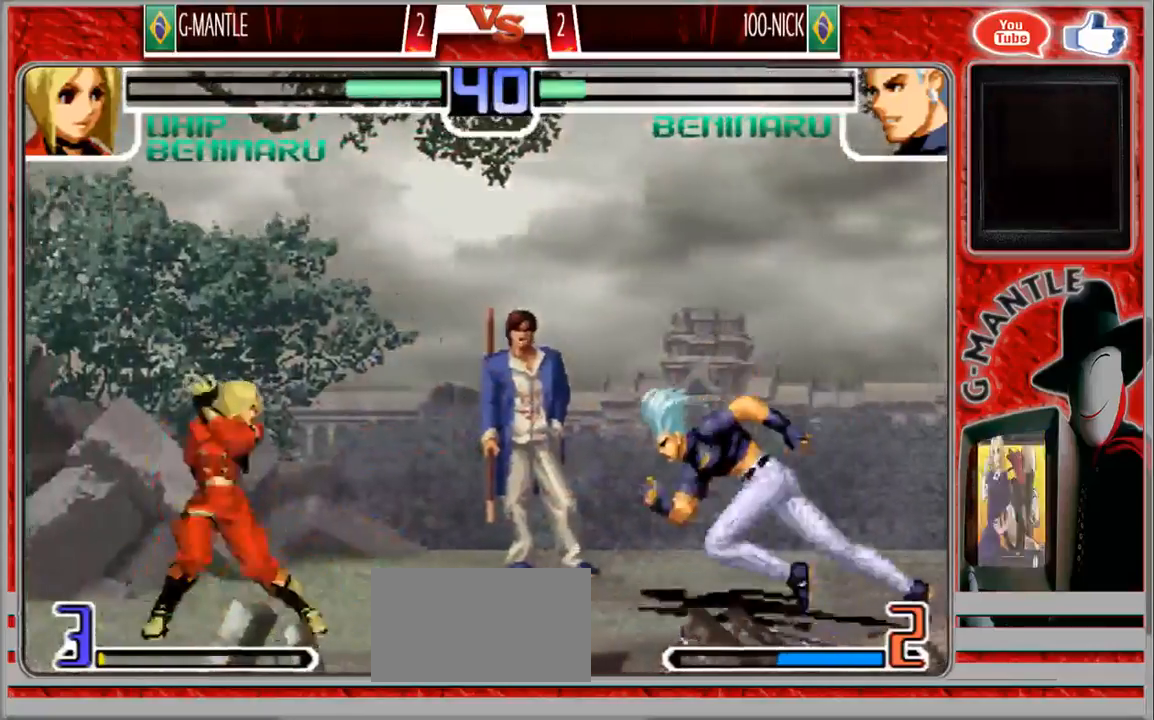
{"dt_ms": 500, "buttons": [], "left_stick": "right"}
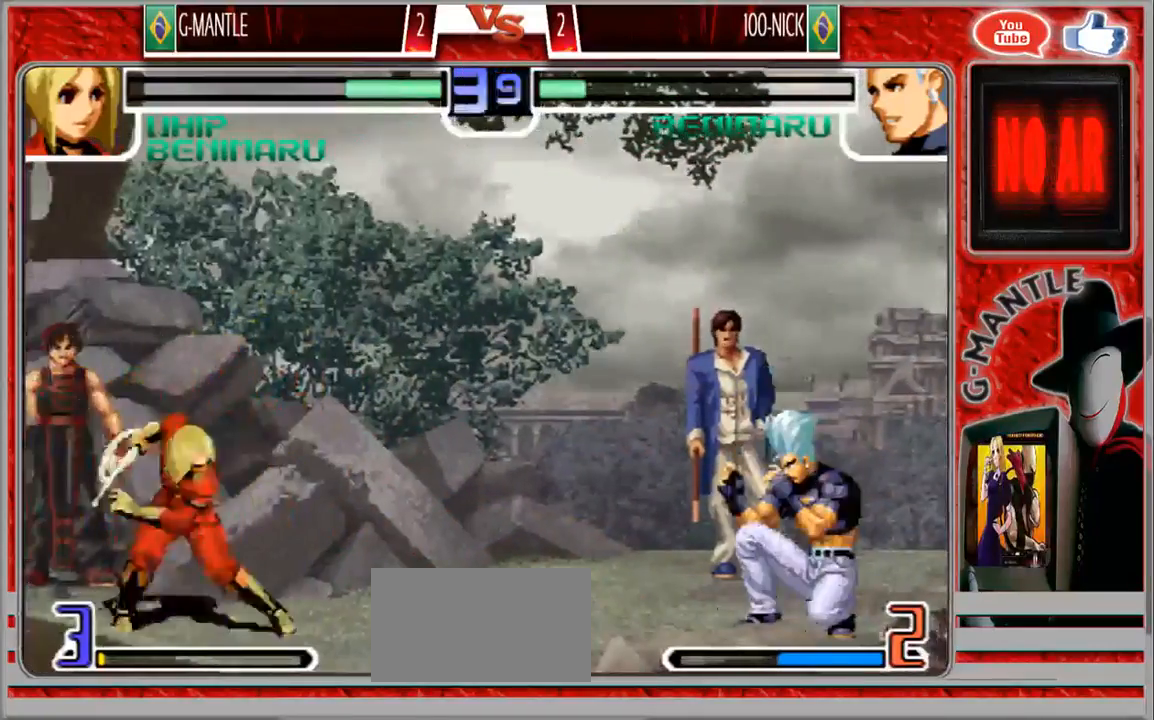
{"dt_ms": 1000, "buttons": [], "left_stick": "center", "events": [[517, "left_stick", "left"], [683, "left_stick", "right"], [767, "left_stick", "center"]]}
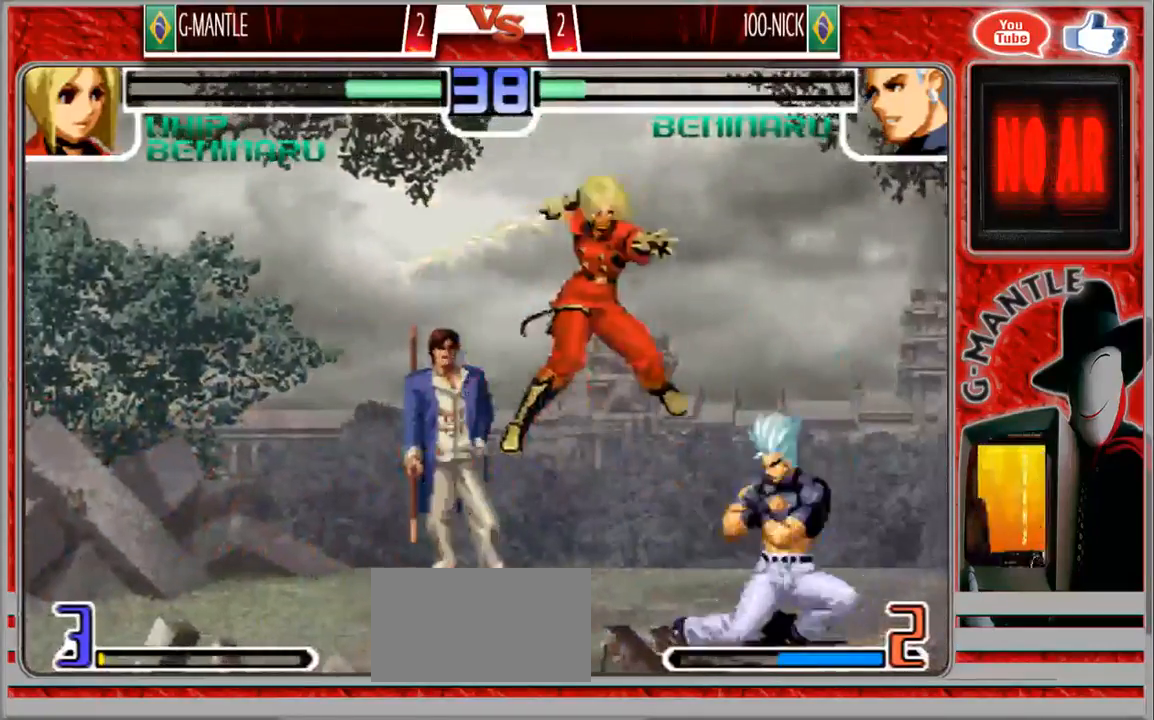
{"dt_ms": 500, "buttons": [], "left_stick": "center", "events": [[300, "left_stick", "down"], [383, "left_stick", "right"], [483, "left_stick", "center"]]}
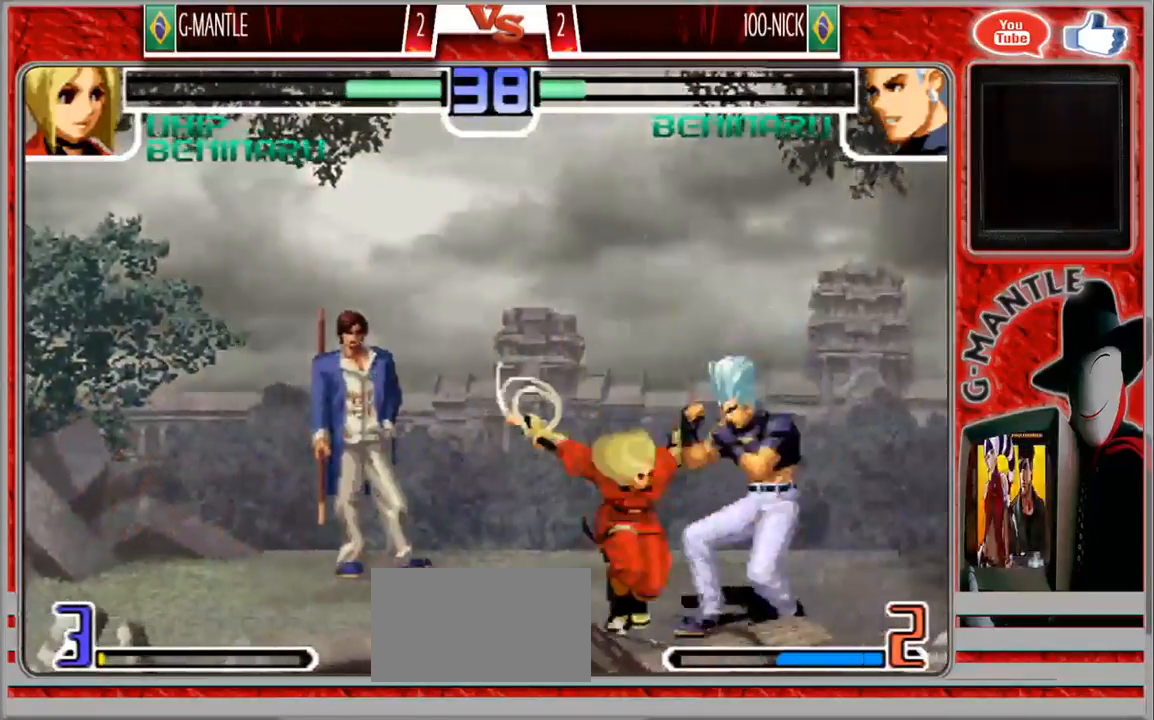
{"dt_ms": 500, "buttons": [], "left_stick": "down-right", "events": [[450, "left_stick", "down-right"]]}
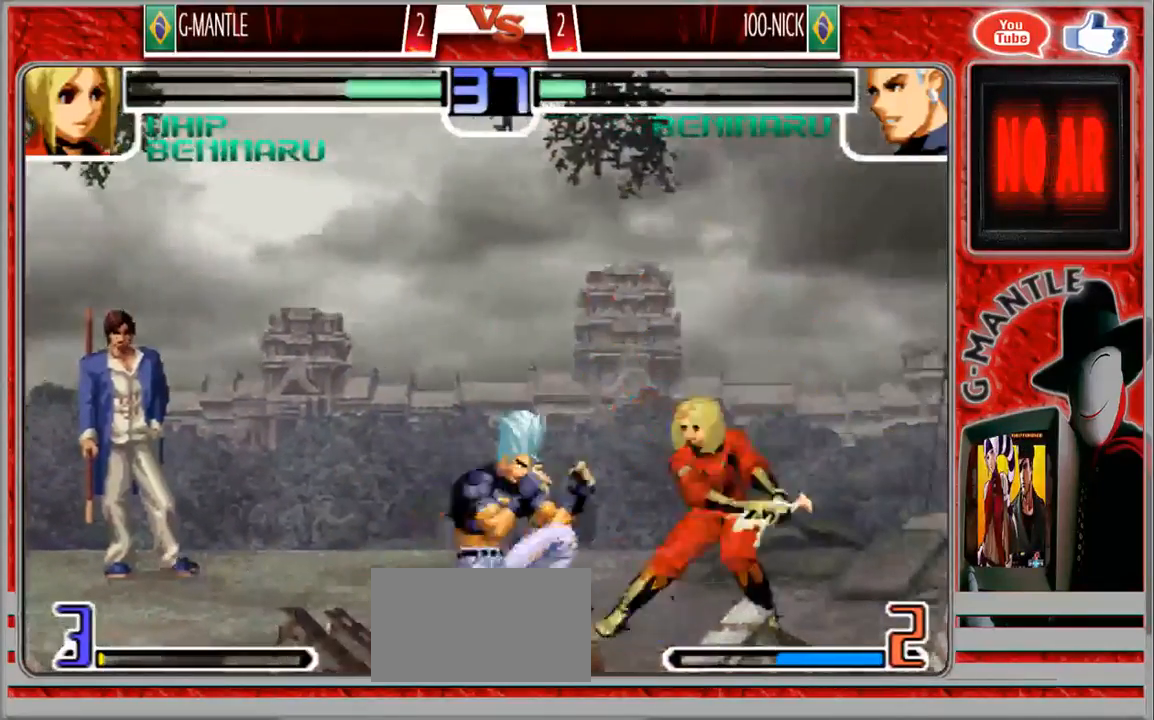
{"dt_ms": 500, "buttons": [], "left_stick": "center", "events": [[500, "left_stick", "center"]]}
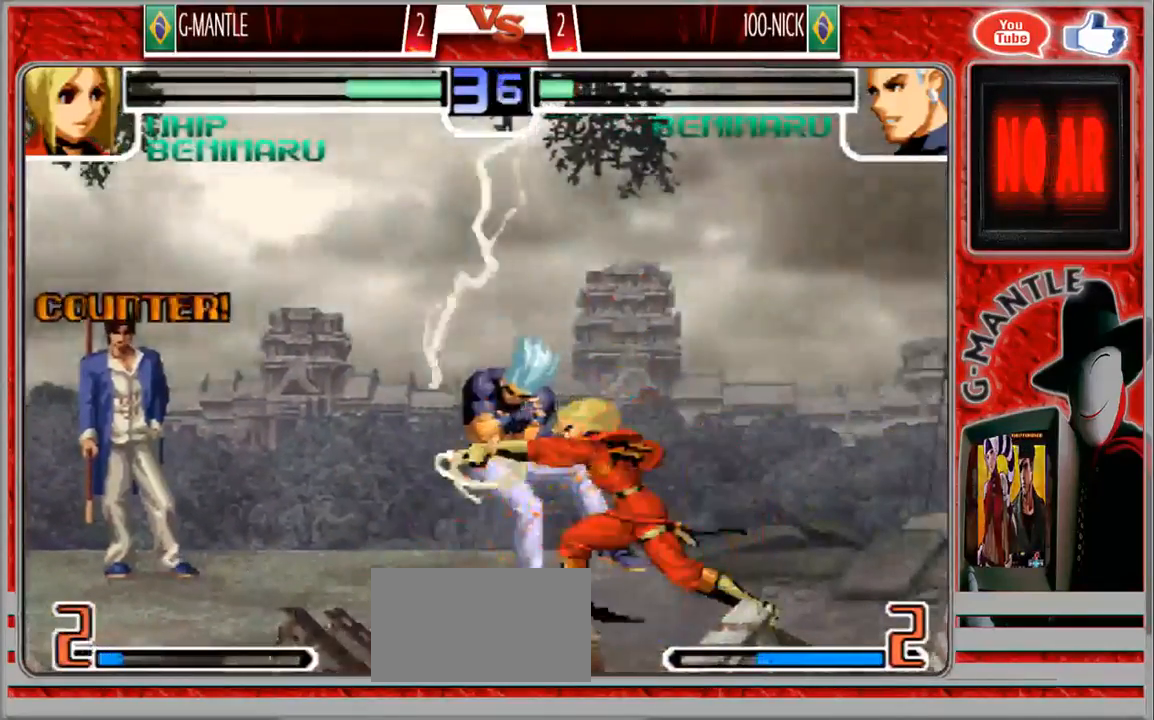
{"dt_ms": 500, "buttons": [], "left_stick": "up-left", "events": [[317, "left_stick", "down"], [450, "left_stick", "up-left"]]}
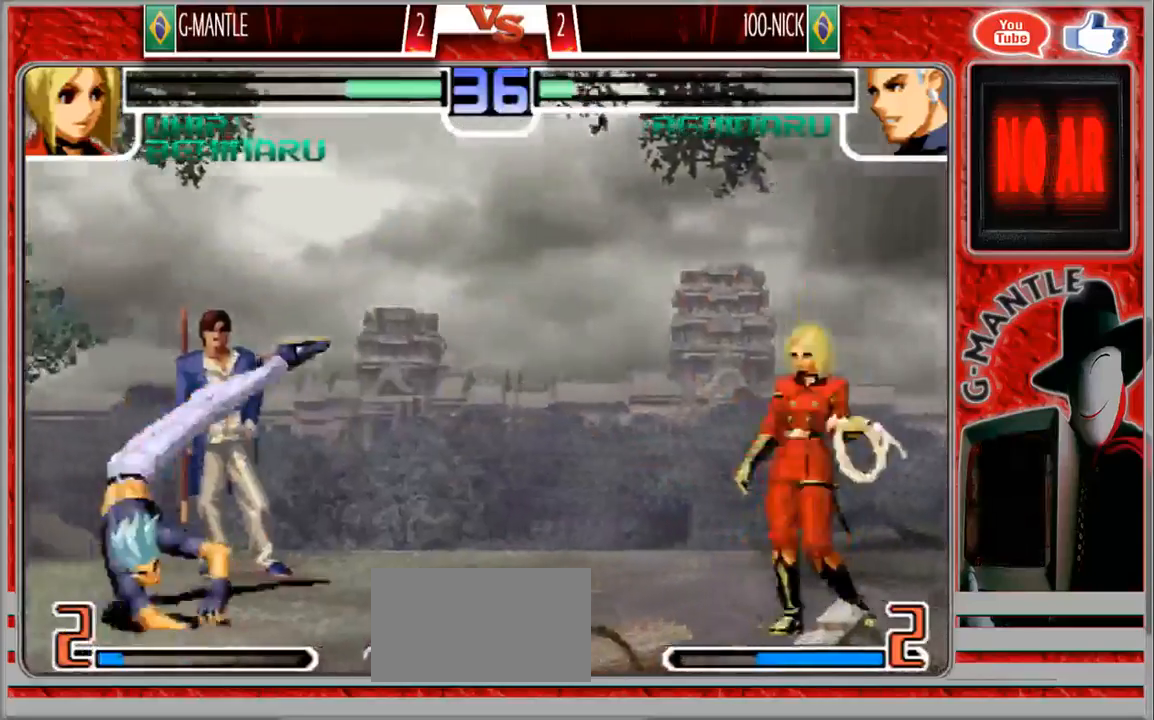
{"dt_ms": 500, "buttons": [], "left_stick": "center", "events": [[267, "left_stick", "center"]]}
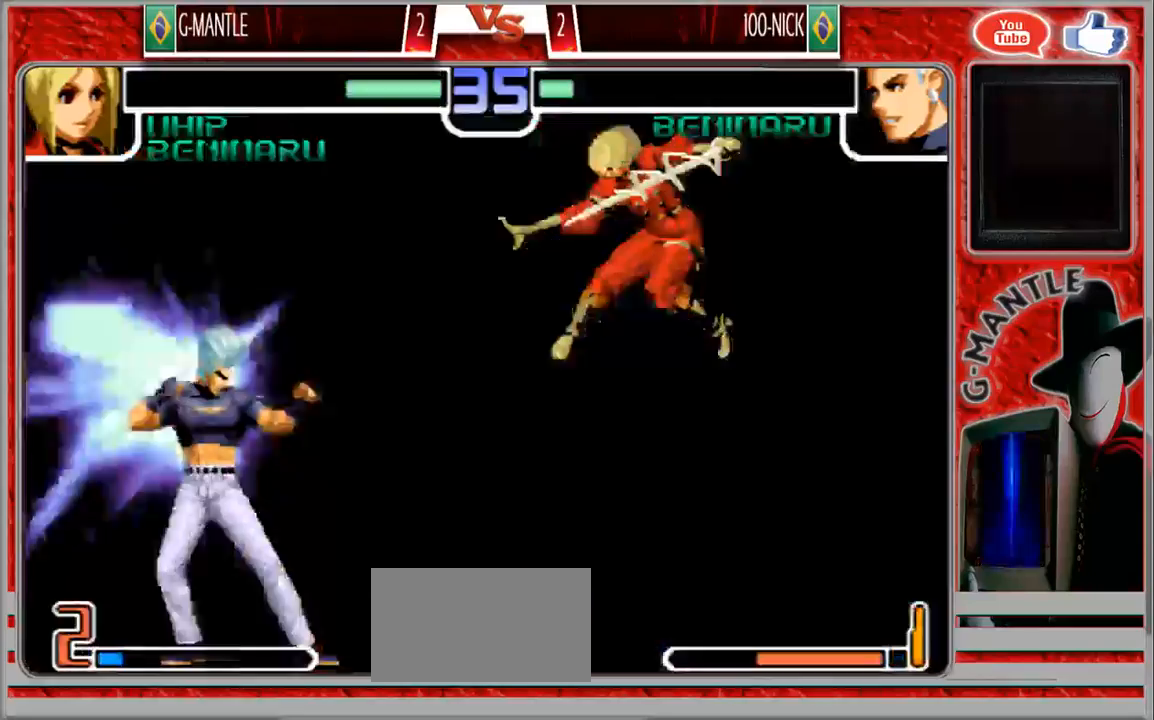
{"dt_ms": 500, "buttons": [], "left_stick": "down-right", "events": [[100, "left_stick", "down"], [333, "left_stick", "down-right"]]}
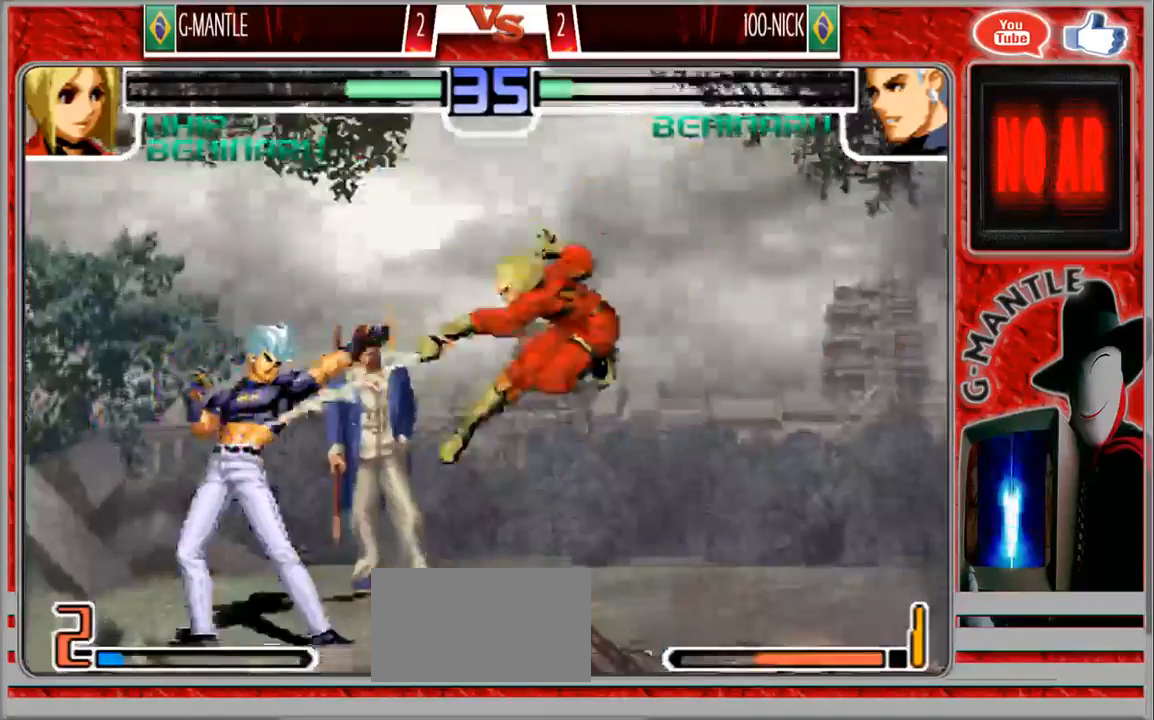
{"dt_ms": 500, "buttons": [], "left_stick": "down-right", "events": []}
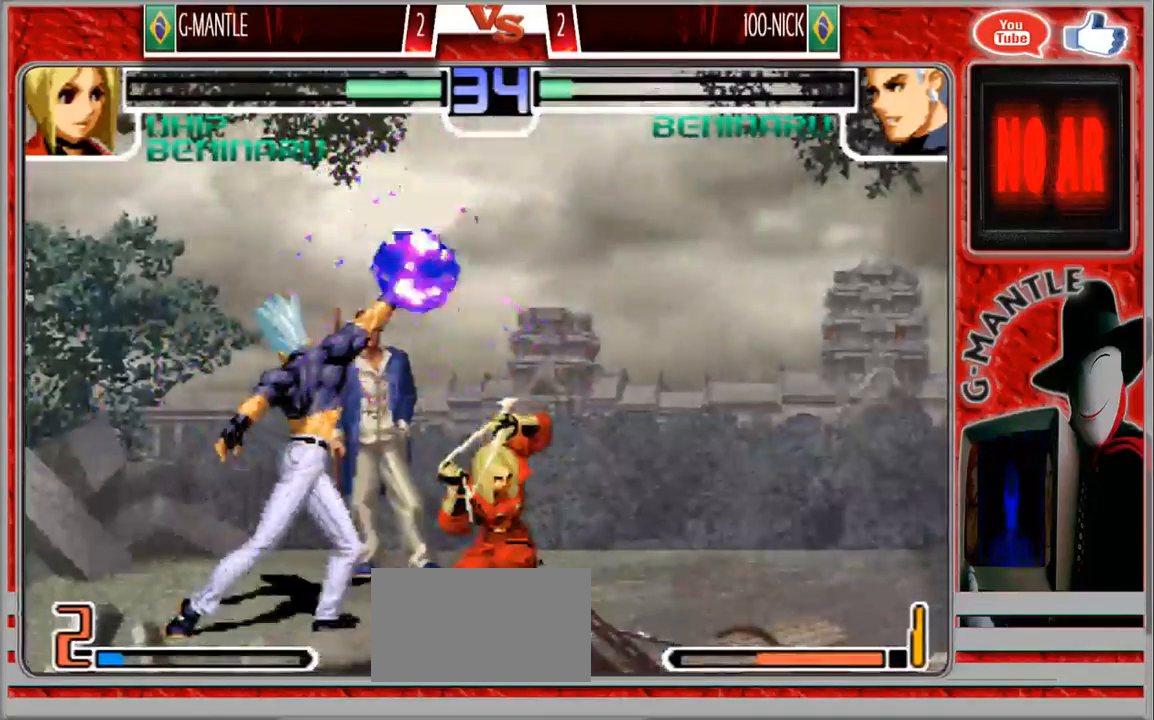
{"dt_ms": 500, "buttons": [], "left_stick": "left"}
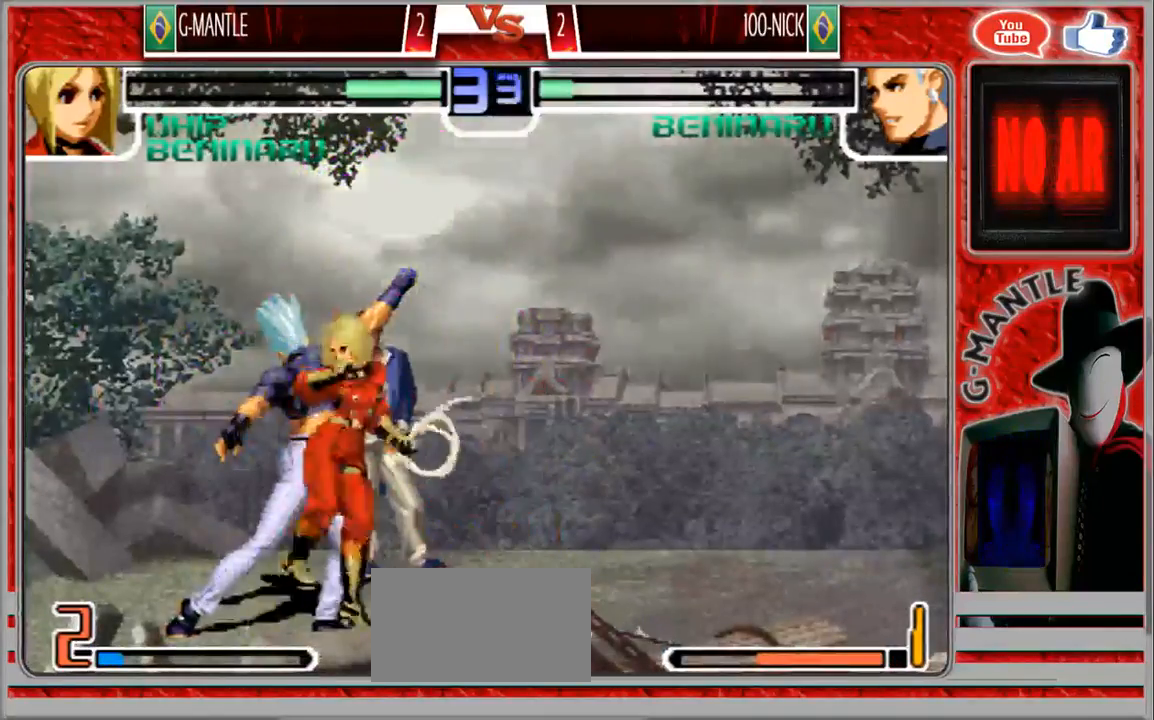
{"dt_ms": 500, "buttons": [], "left_stick": "down-left"}